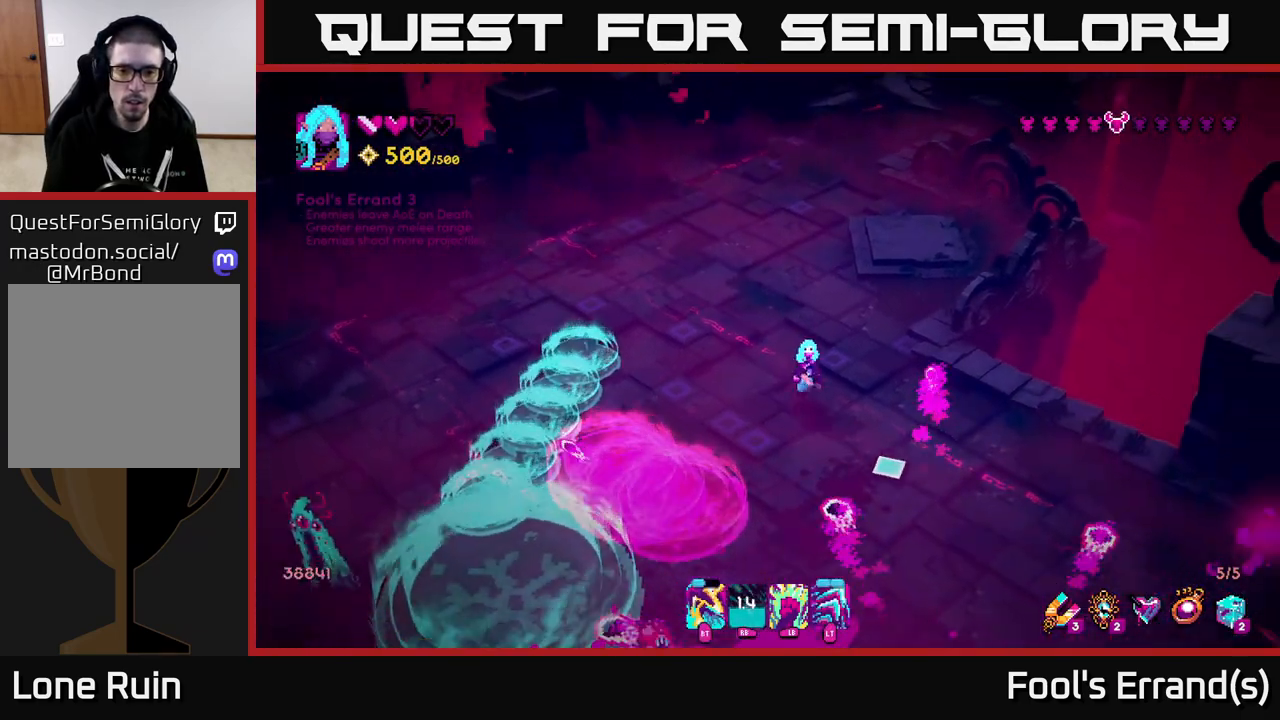
Gameplay with a controller (Xbox layout); each line is a JSON object with the inputs held at the frame after it. "events" lists button and stick changes between this image and that frame as [ms after this image, input, new state], when the widget could be followed in between.
{"buttons": [], "left_stick": "up-right", "right_stick": "down", "events": [[83, "left_stick", "down-right"], [250, "R2", "down"], [400, "R2", "up"], [483, "left_stick", "up-right"]]}
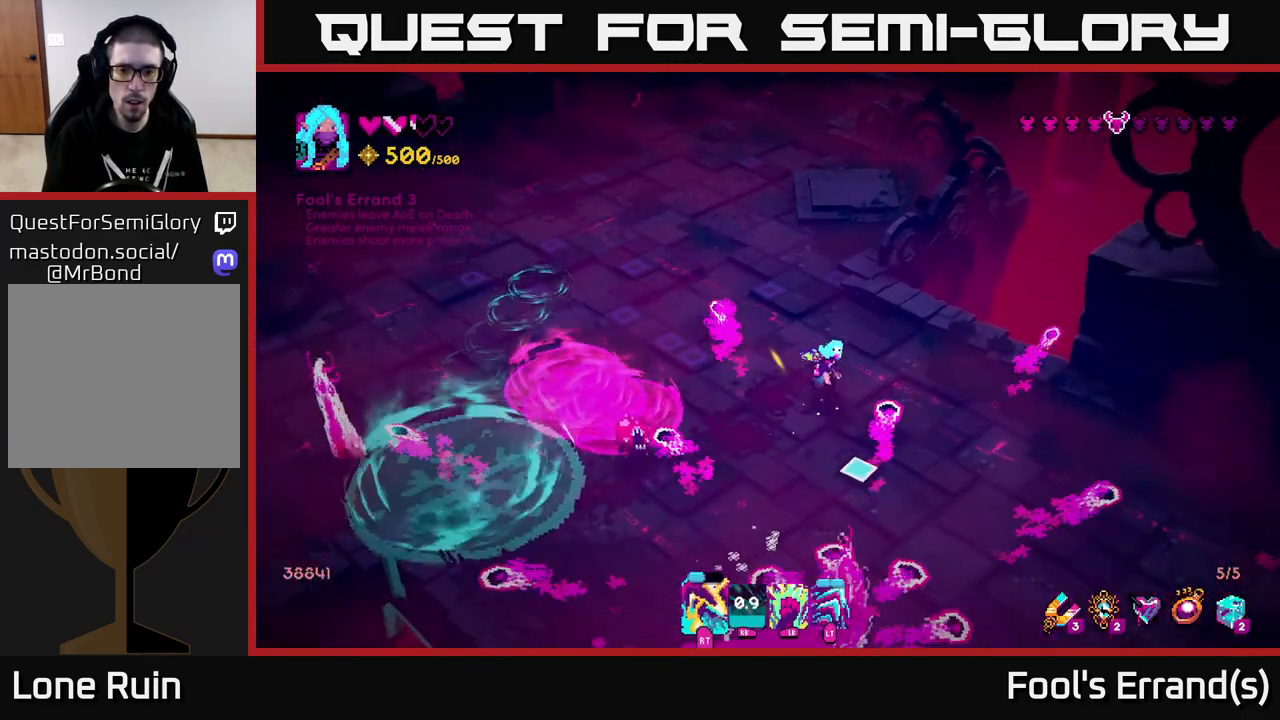
{"buttons": ["R2"], "left_stick": "down", "right_stick": "down", "events": [[17, "left_stick", "up"], [83, "R2", "down"], [200, "R2", "up"], [200, "left_stick", "down"], [400, "R2", "down"]]}
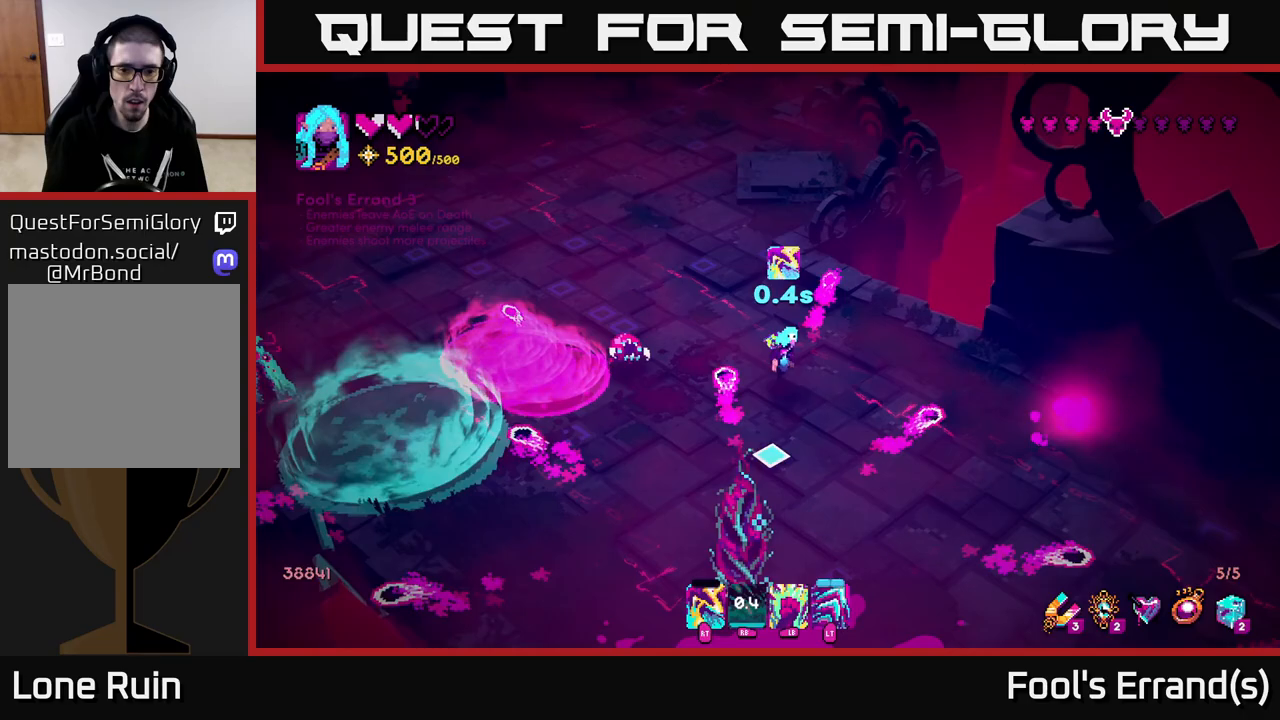
{"buttons": ["R1"], "left_stick": "down", "right_stick": "down", "events": [[17, "R2", "up"], [133, "left_stick", "right"], [167, "R1", "down"], [183, "left_stick", "up"], [383, "left_stick", "down"]]}
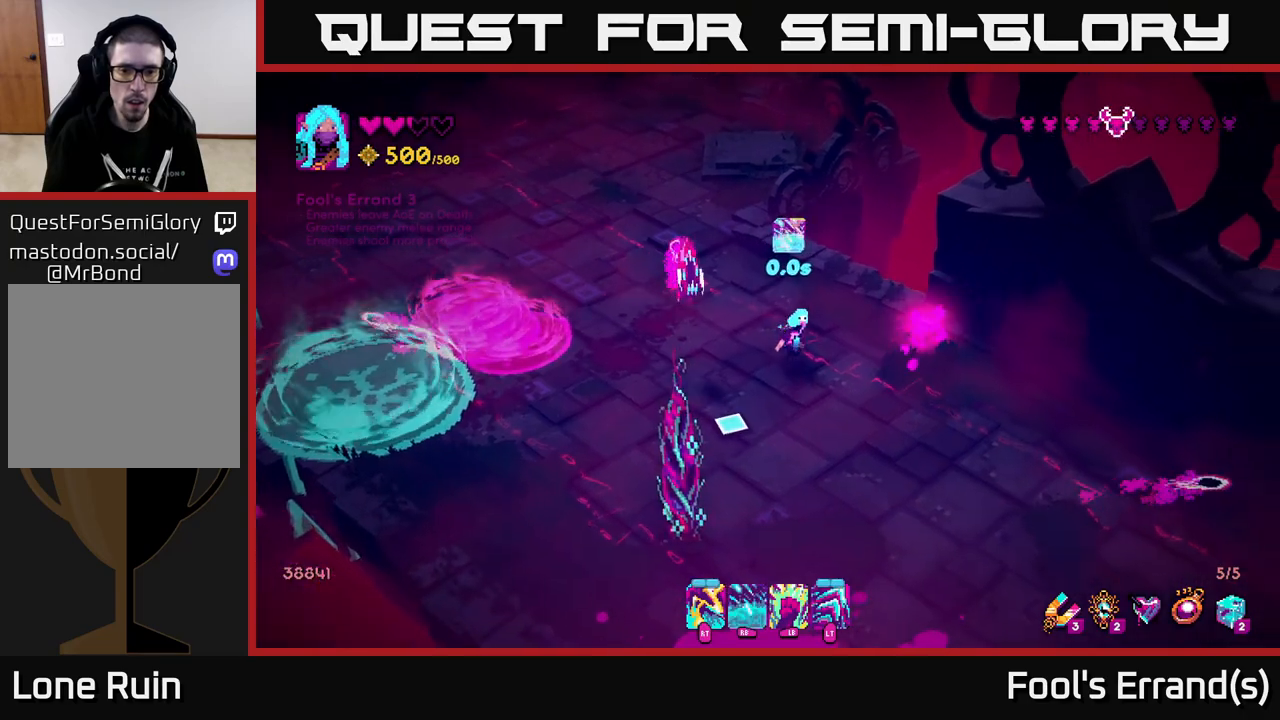
{"buttons": [], "left_stick": "down-right", "right_stick": "left", "events": [[50, "R1", "up"], [83, "left_stick", "down-right"], [183, "R1", "down"], [183, "right_stick", "down-left"], [383, "R1", "up"], [417, "right_stick", "left"]]}
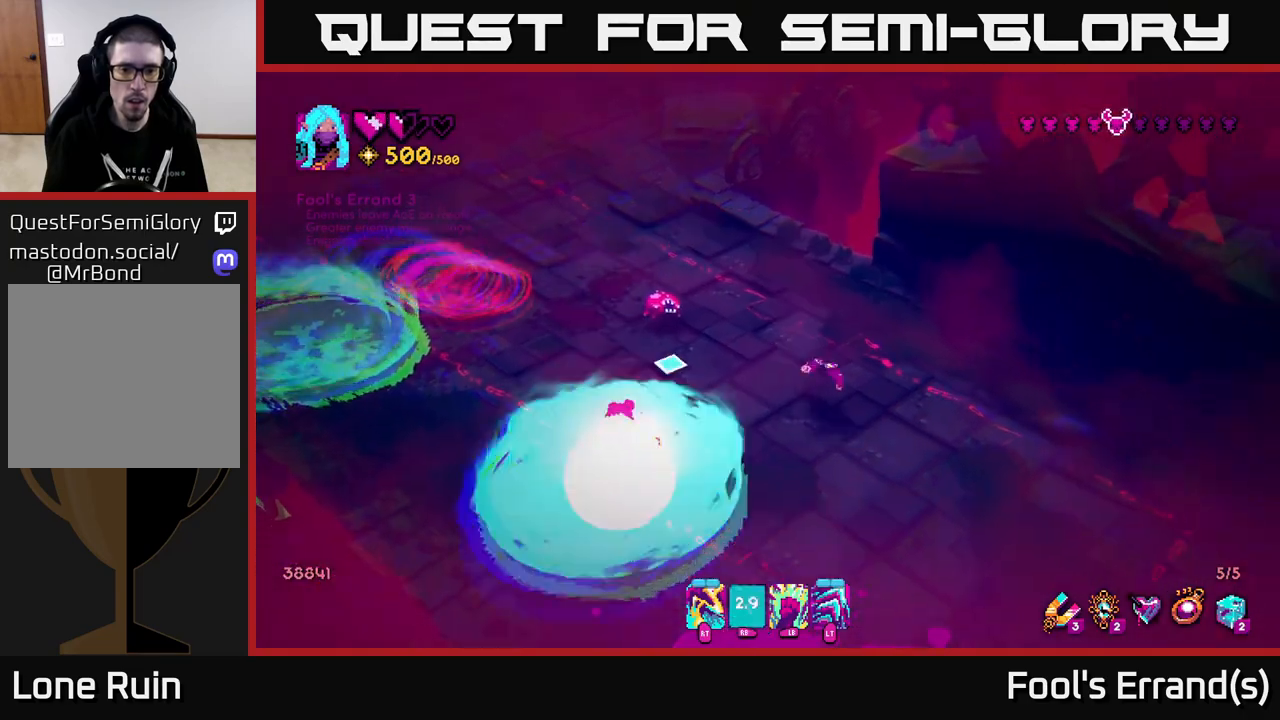
{"buttons": [], "left_stick": "down-left", "right_stick": "up-left", "events": [[133, "left_stick", "down"], [183, "R2", "down"], [217, "right_stick", "up-left"], [300, "R2", "up"], [450, "left_stick", "down-left"]]}
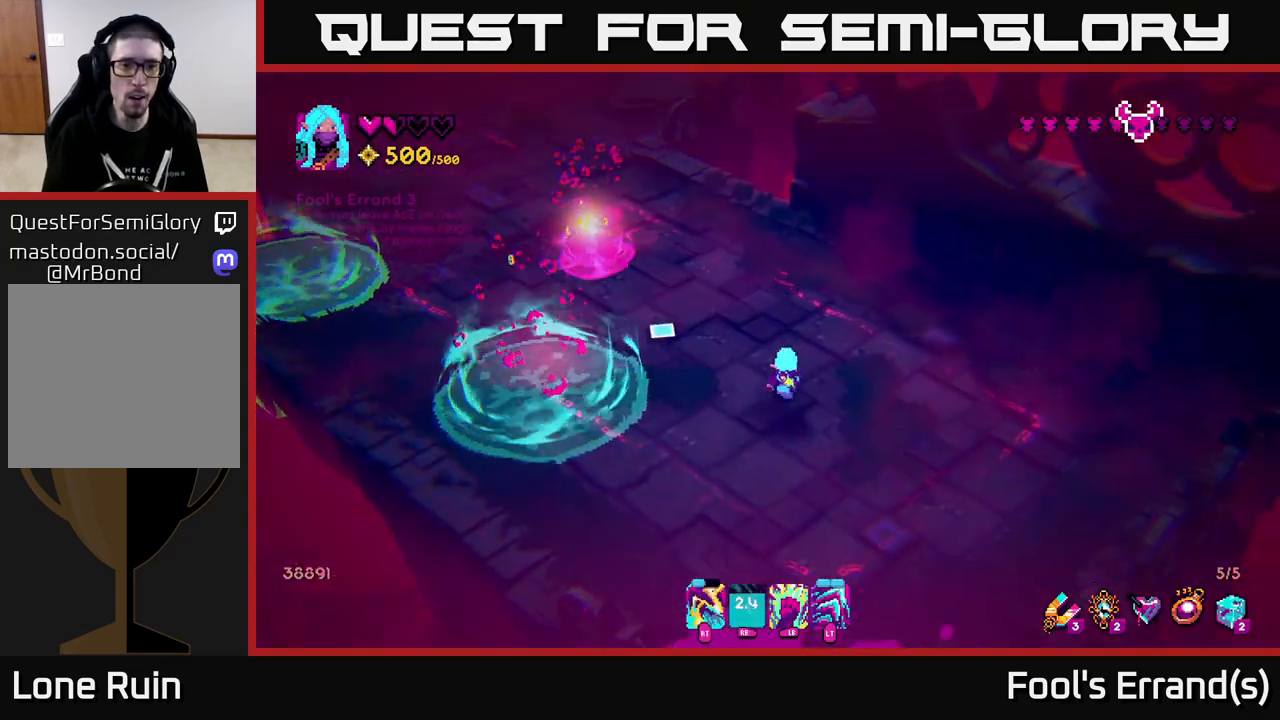
{"buttons": [], "left_stick": "up", "right_stick": "up-left", "events": [[167, "left_stick", "down-right"], [300, "left_stick", "up-right"], [350, "left_stick", "up"]]}
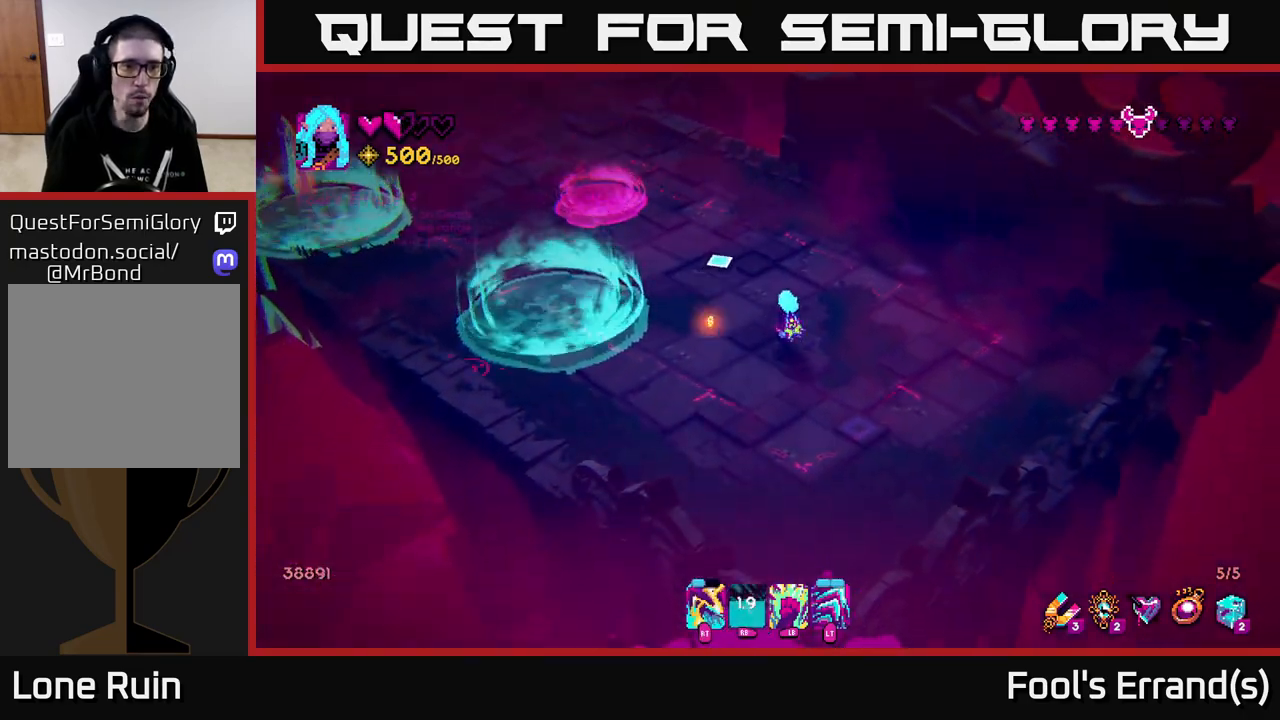
{"buttons": [], "left_stick": "up-left", "right_stick": "left", "events": [[167, "left_stick", "up-left"], [417, "right_stick", "left"]]}
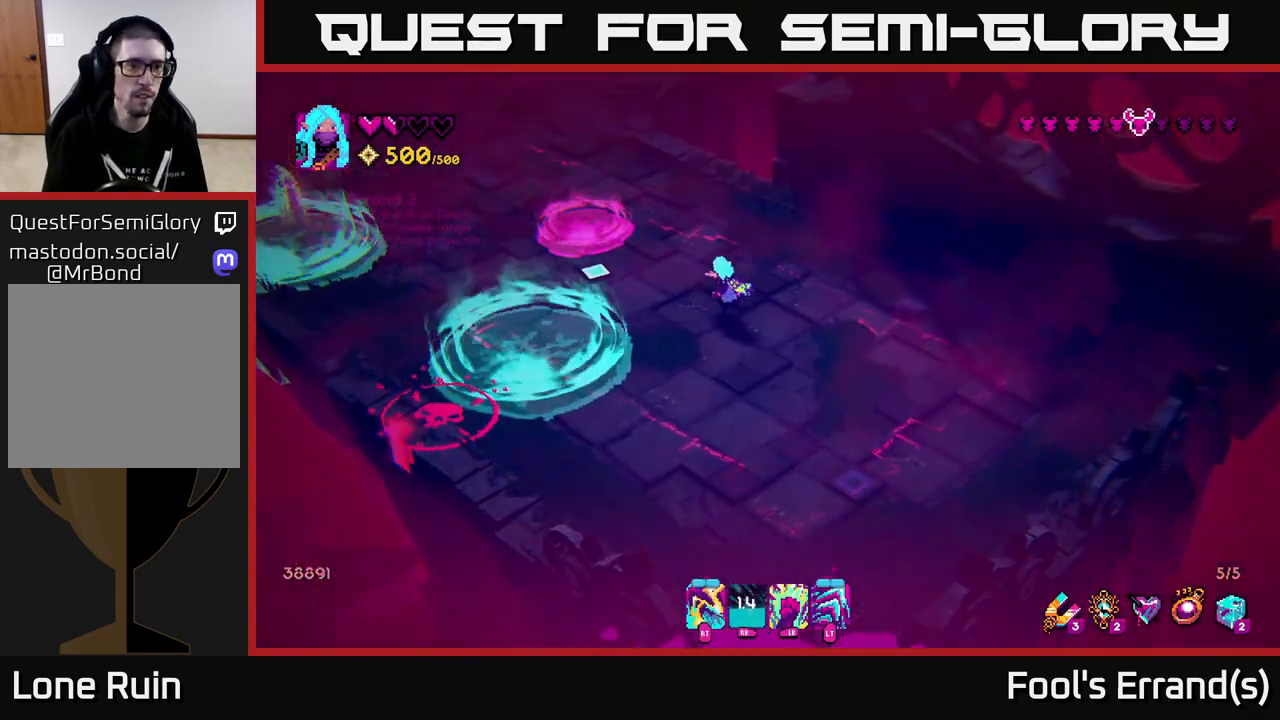
{"buttons": ["R2"], "left_stick": "up-left", "right_stick": "left", "events": [[167, "left_stick", "left"], [333, "left_stick", "up-left"], [500, "R2", "down"]]}
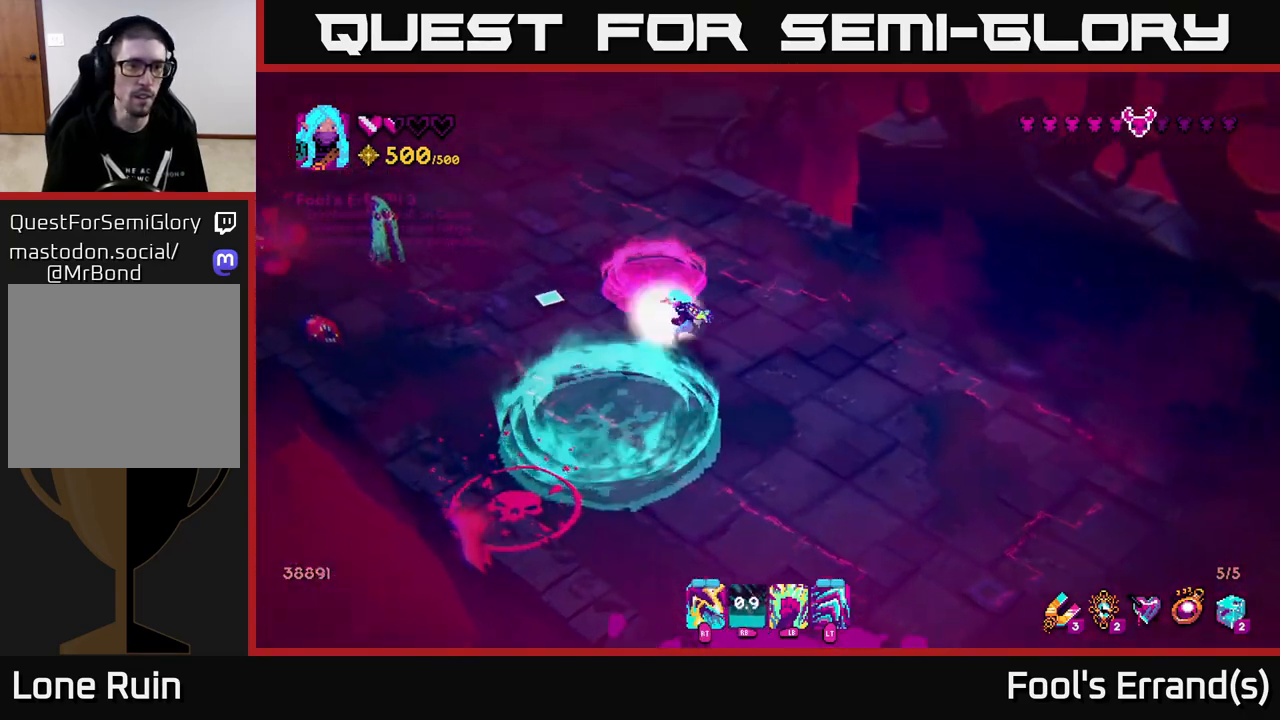
{"buttons": ["R2"], "left_stick": "up-left", "right_stick": "left", "events": [[67, "left_stick", "down-right"], [133, "R2", "up"], [300, "left_stick", "left"], [433, "R2", "down"], [483, "left_stick", "up-left"]]}
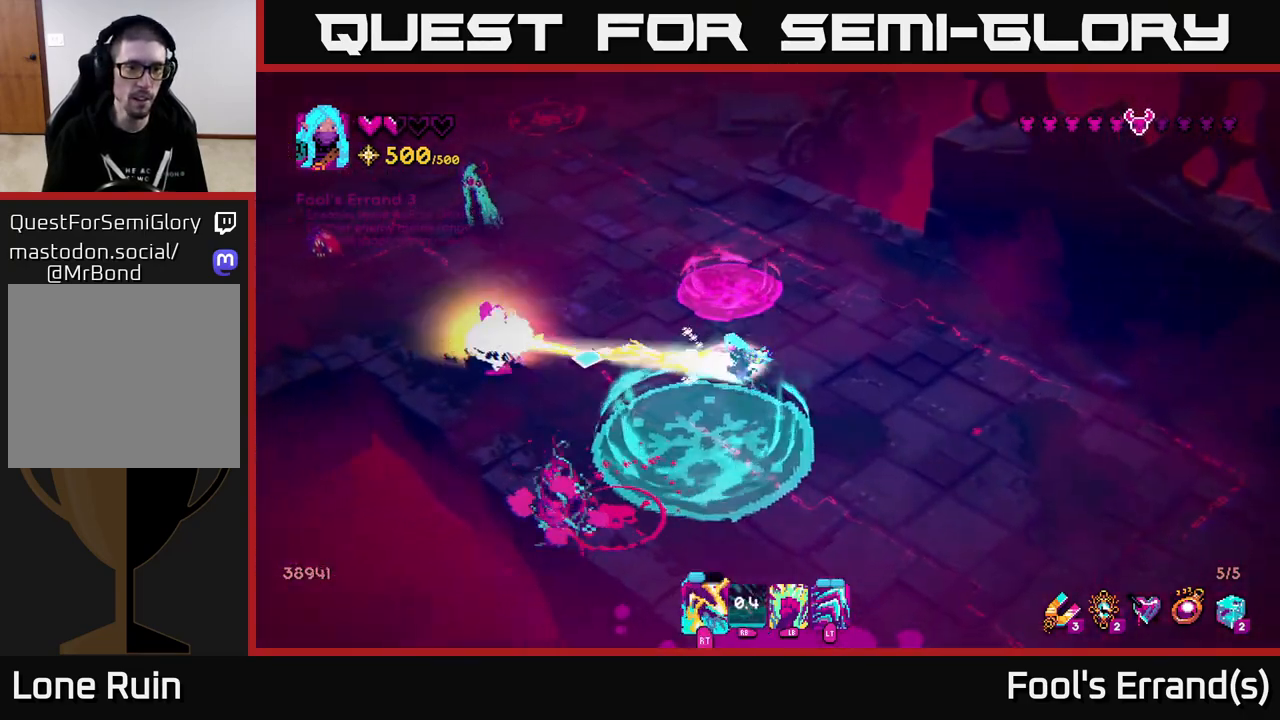
{"buttons": ["R2"], "left_stick": "down", "right_stick": "left", "events": [[17, "left_stick", "up"], [67, "R2", "up"], [150, "left_stick", "down-right"], [450, "left_stick", "down"], [467, "R2", "down"]]}
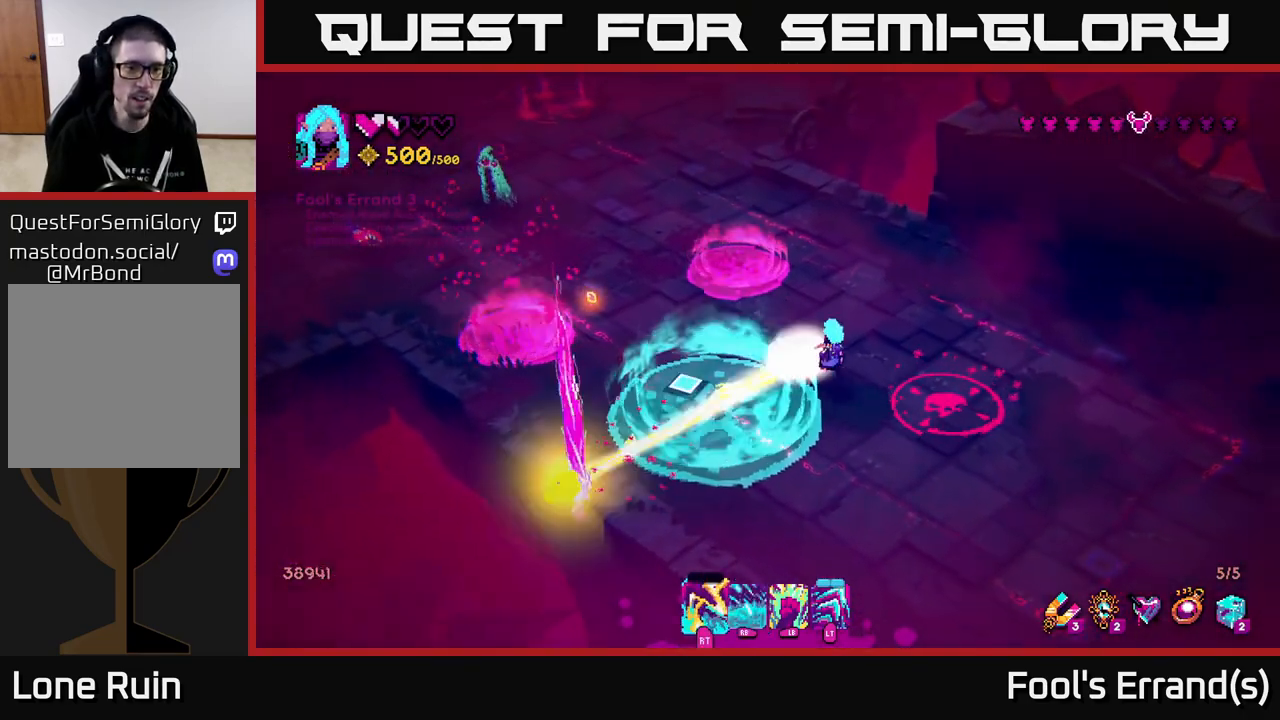
{"buttons": [], "left_stick": "down", "right_stick": "left", "events": [[83, "R2", "up"], [117, "left_stick", "down-left"], [217, "R1", "down"], [317, "left_stick", "down"], [500, "R1", "up"]]}
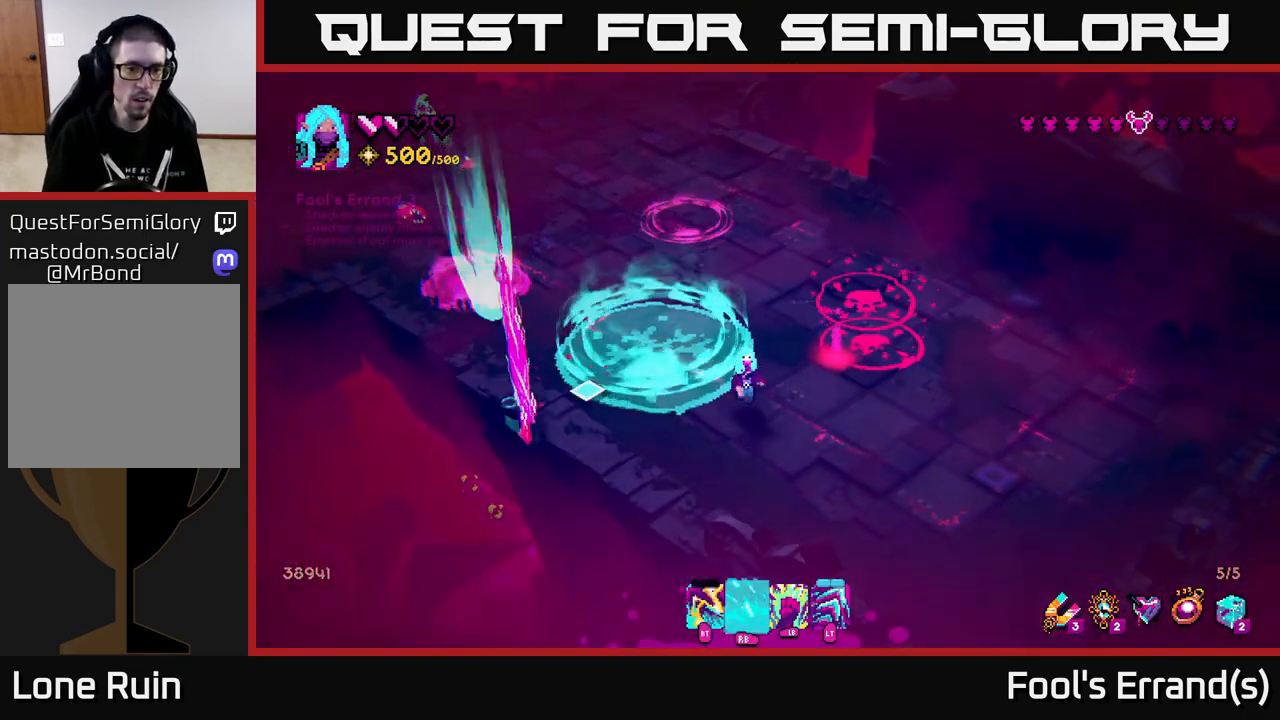
{"buttons": [], "left_stick": "right", "right_stick": "up", "events": [[67, "left_stick", "down-right"], [267, "right_stick", "center"], [317, "left_stick", "right"], [433, "right_stick", "up"]]}
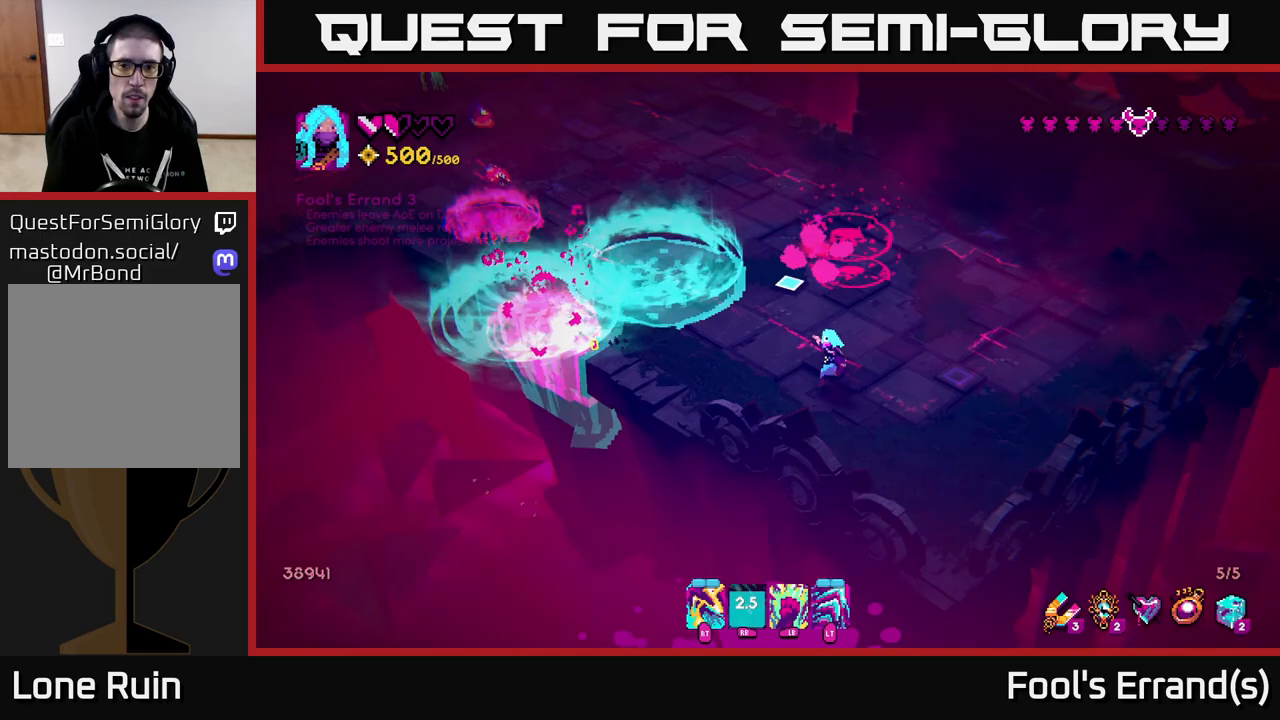
{"buttons": ["R2"], "left_stick": "up", "right_stick": "up-left", "events": [[33, "left_stick", "up-right"], [383, "left_stick", "up"], [400, "right_stick", "up-left"], [450, "R2", "down"]]}
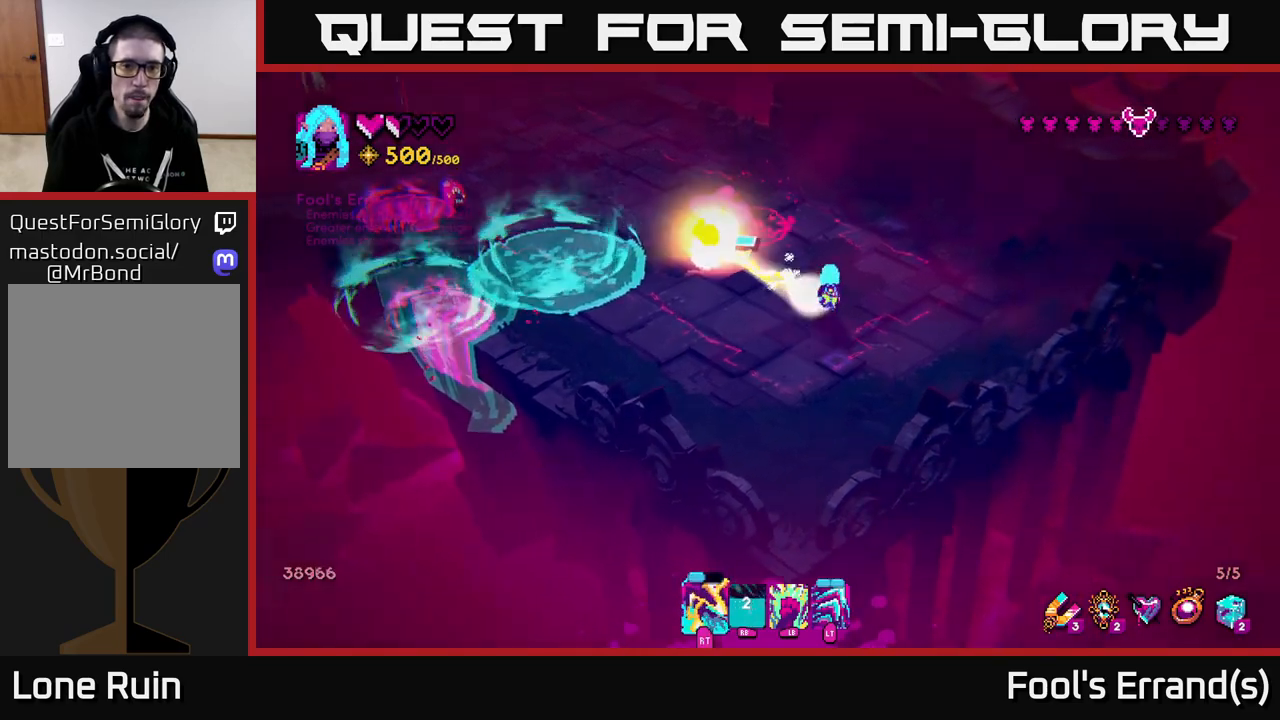
{"buttons": [], "left_stick": "down", "right_stick": "up-left", "events": [[50, "left_stick", "up-right"], [67, "R2", "up"], [250, "left_stick", "up-left"], [317, "left_stick", "down-left"], [367, "left_stick", "down"]]}
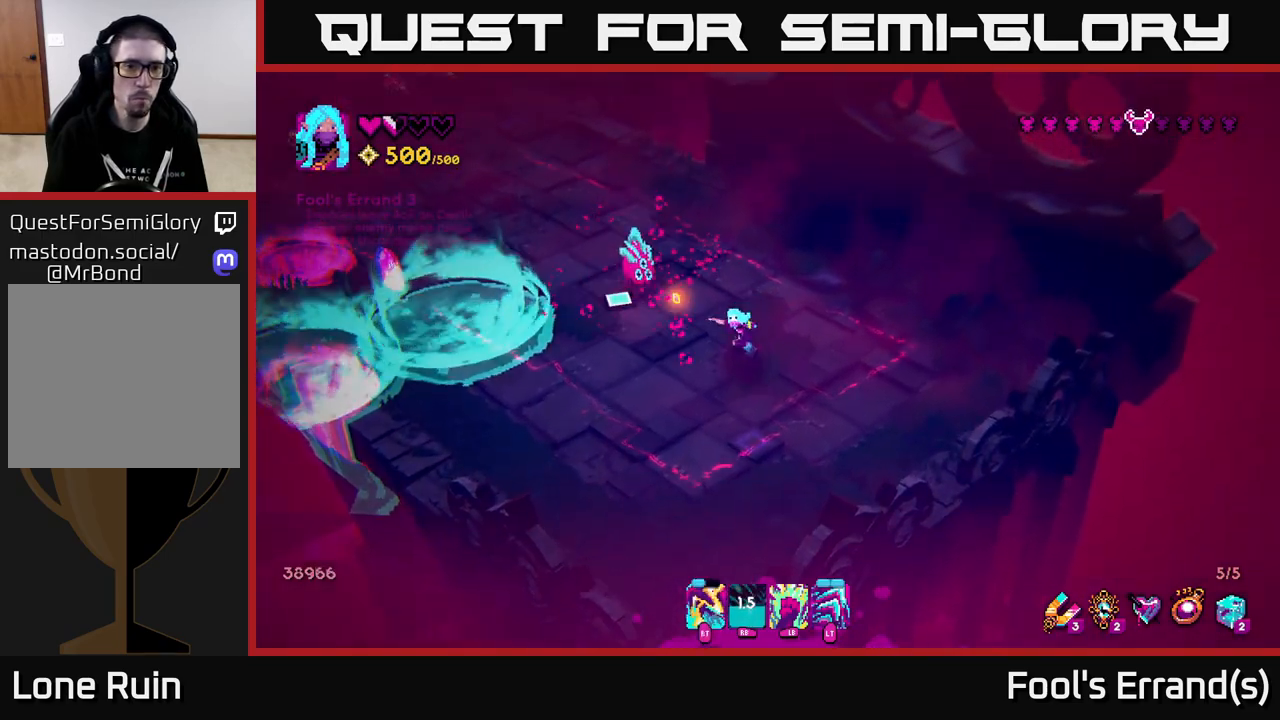
{"buttons": [], "left_stick": "down-right", "right_stick": "up-left", "events": [[33, "left_stick", "down-left"], [50, "R2", "down"], [150, "R2", "up"], [183, "left_stick", "down"], [317, "left_stick", "down-left"], [450, "left_stick", "down-right"]]}
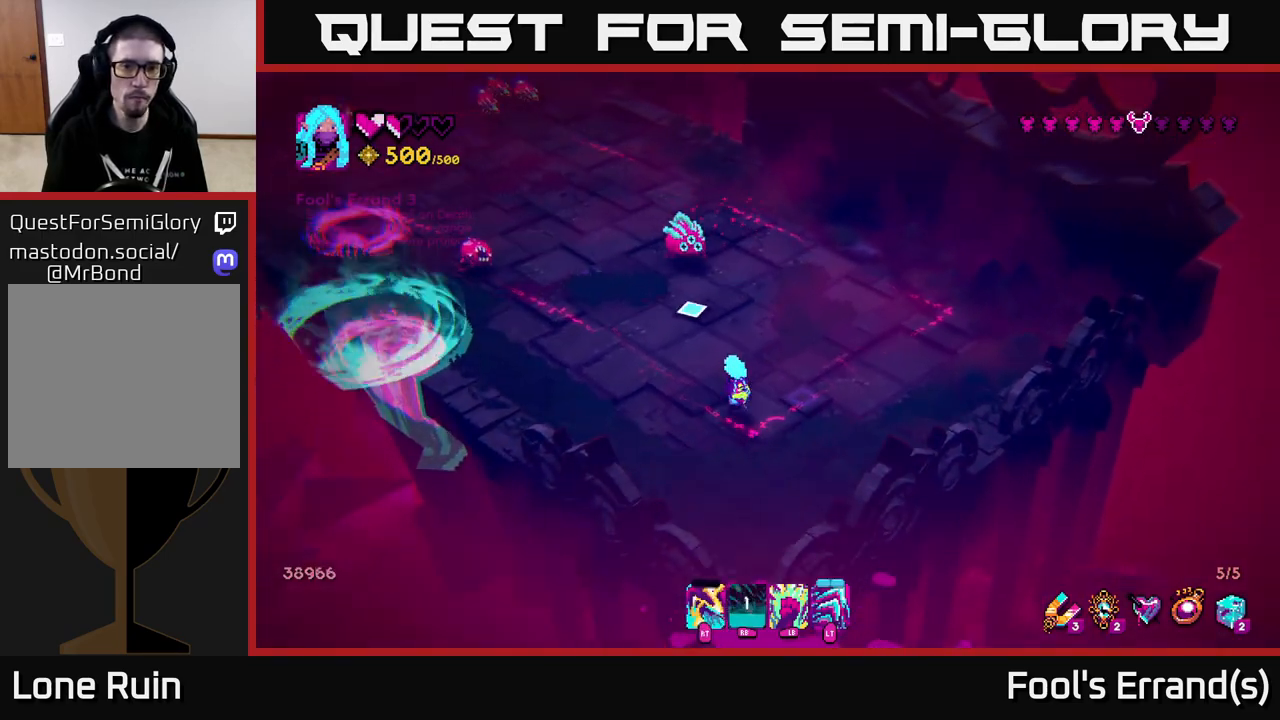
{"buttons": [], "left_stick": "up-right", "right_stick": "up-left", "events": [[33, "right_stick", "up"], [67, "R1", "down"], [133, "left_stick", "up-right"], [383, "R1", "up"], [400, "right_stick", "up-left"]]}
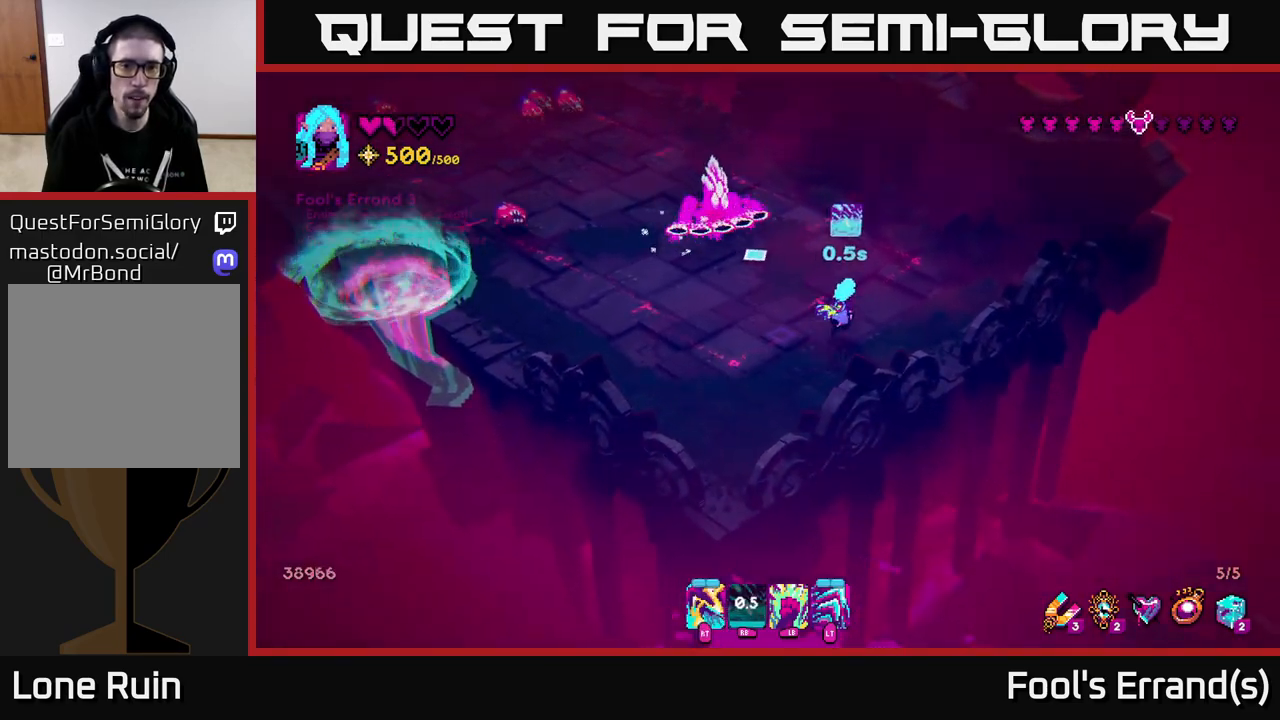
{"buttons": [], "left_stick": "up-right", "right_stick": "up-left", "events": [[133, "R1", "down"], [450, "R1", "up"]]}
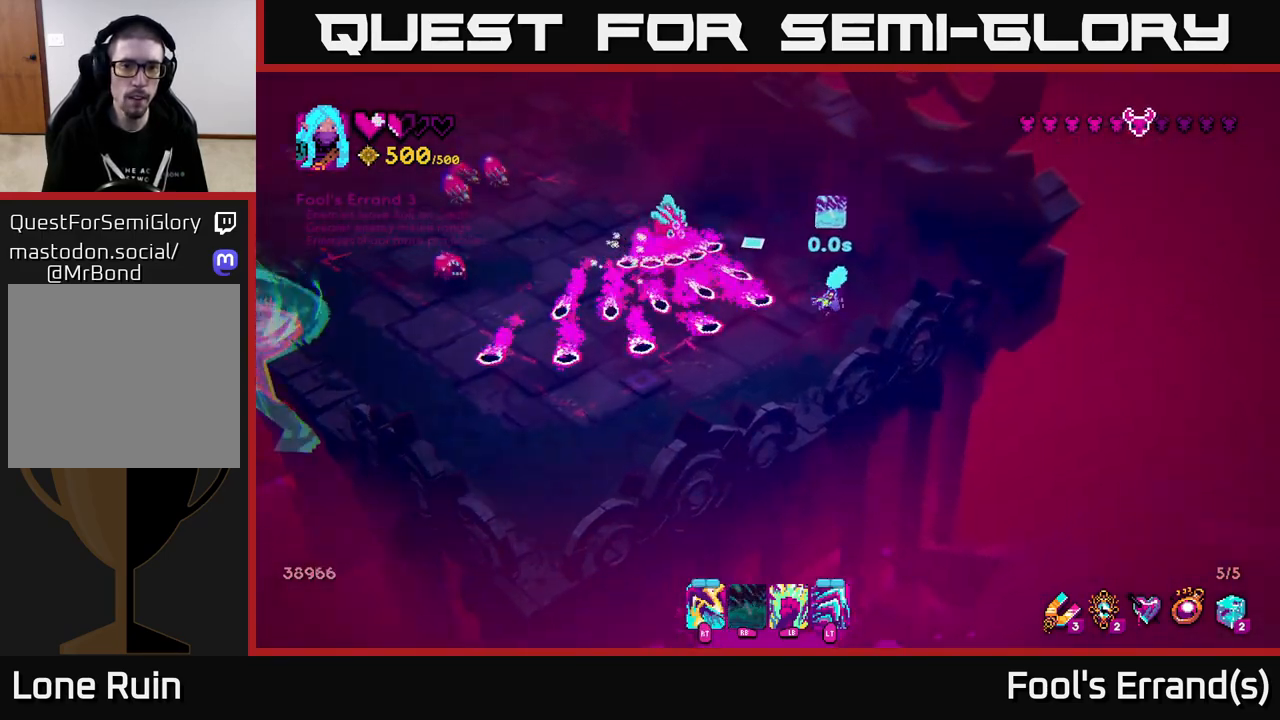
{"buttons": [], "left_stick": "center", "right_stick": "up-left", "events": [[117, "R1", "down"], [217, "left_stick", "up"], [317, "R1", "up"], [317, "left_stick", "center"]]}
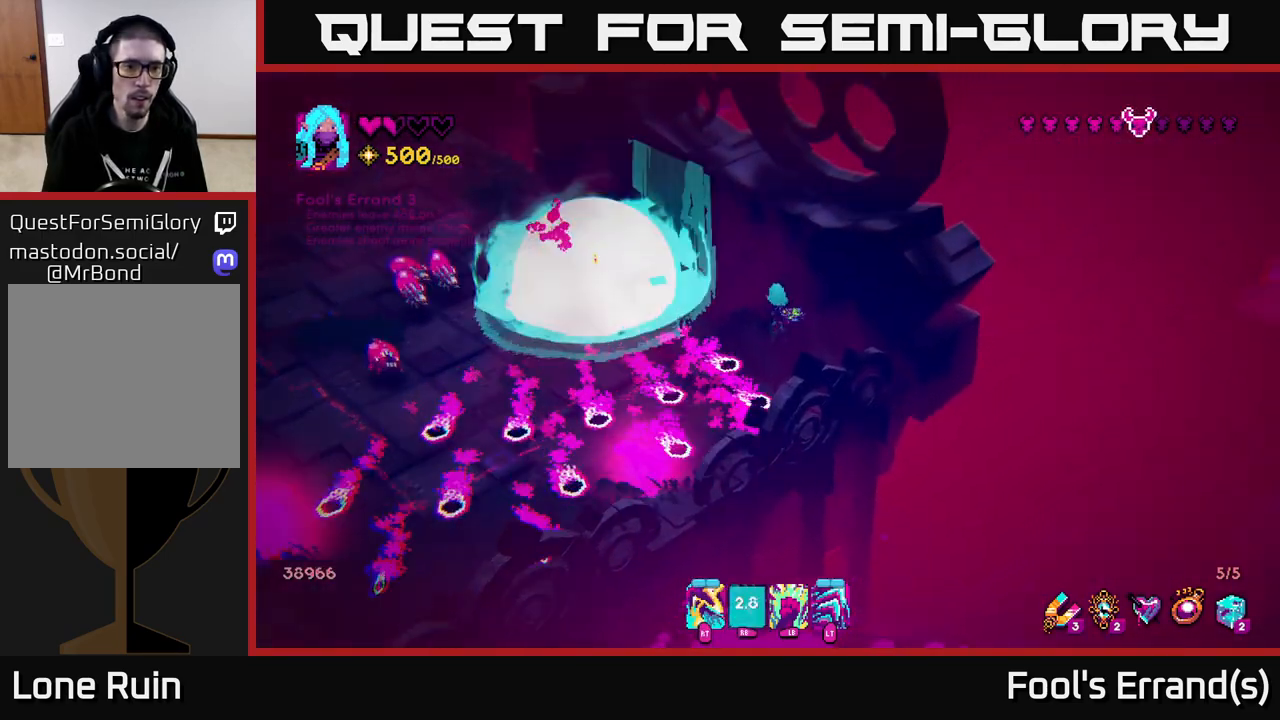
{"buttons": [], "left_stick": "down-left", "right_stick": "left", "events": [[17, "left_stick", "left"], [50, "right_stick", "left"], [250, "left_stick", "down-left"], [317, "R2", "down"], [433, "R2", "up"]]}
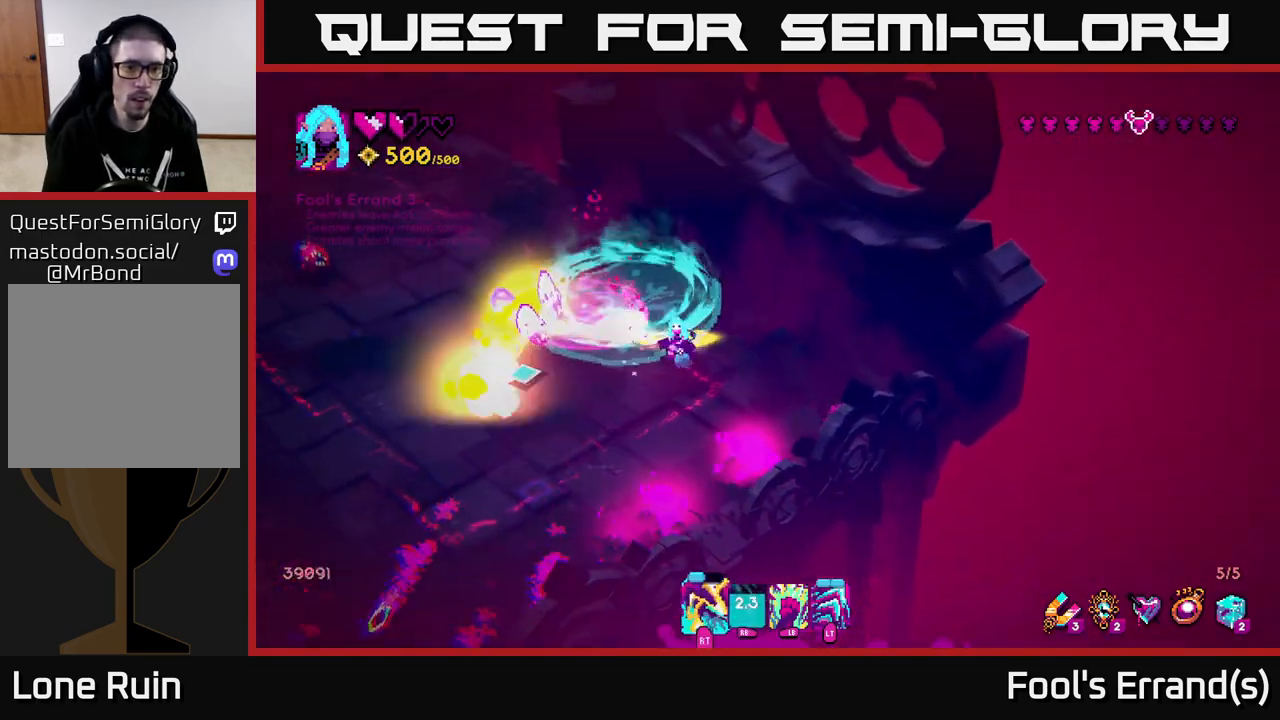
{"buttons": [], "left_stick": "up-left", "right_stick": "up", "events": [[183, "L2", "down"], [283, "R2", "down"], [283, "right_stick", "up"], [367, "R2", "up"], [383, "L2", "up"], [500, "left_stick", "up-left"]]}
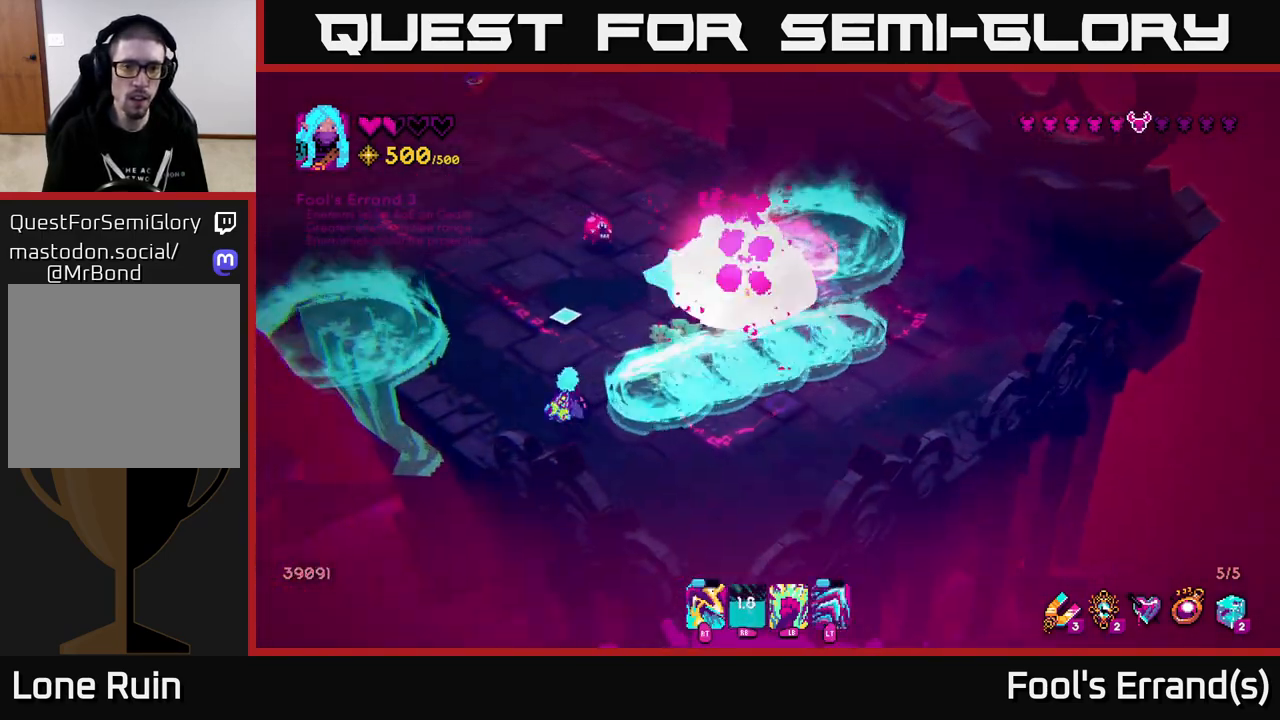
{"buttons": [], "left_stick": "up-left", "right_stick": "up-right", "events": [[67, "left_stick", "up"], [250, "R2", "down"], [283, "left_stick", "up-left"], [350, "R2", "up"], [417, "right_stick", "up-right"]]}
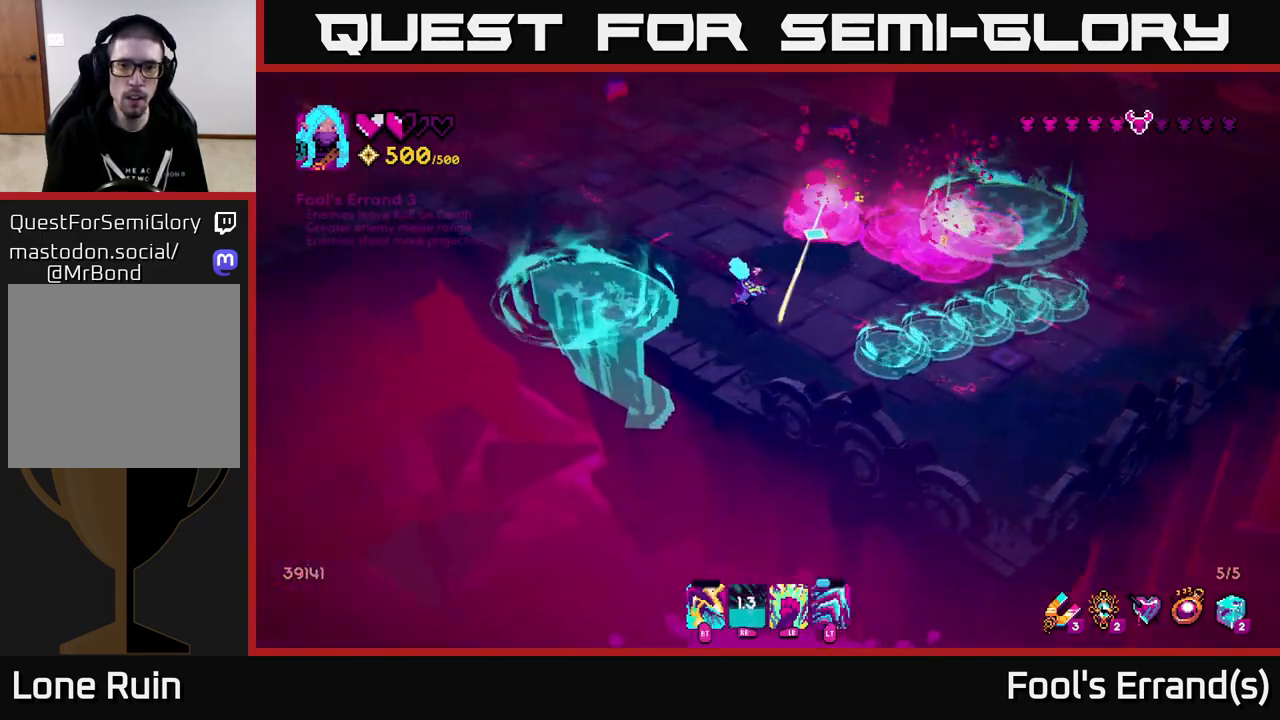
{"buttons": [], "left_stick": "up-right", "right_stick": "right", "events": [[217, "left_stick", "up"], [333, "right_stick", "right"], [367, "left_stick", "up-right"]]}
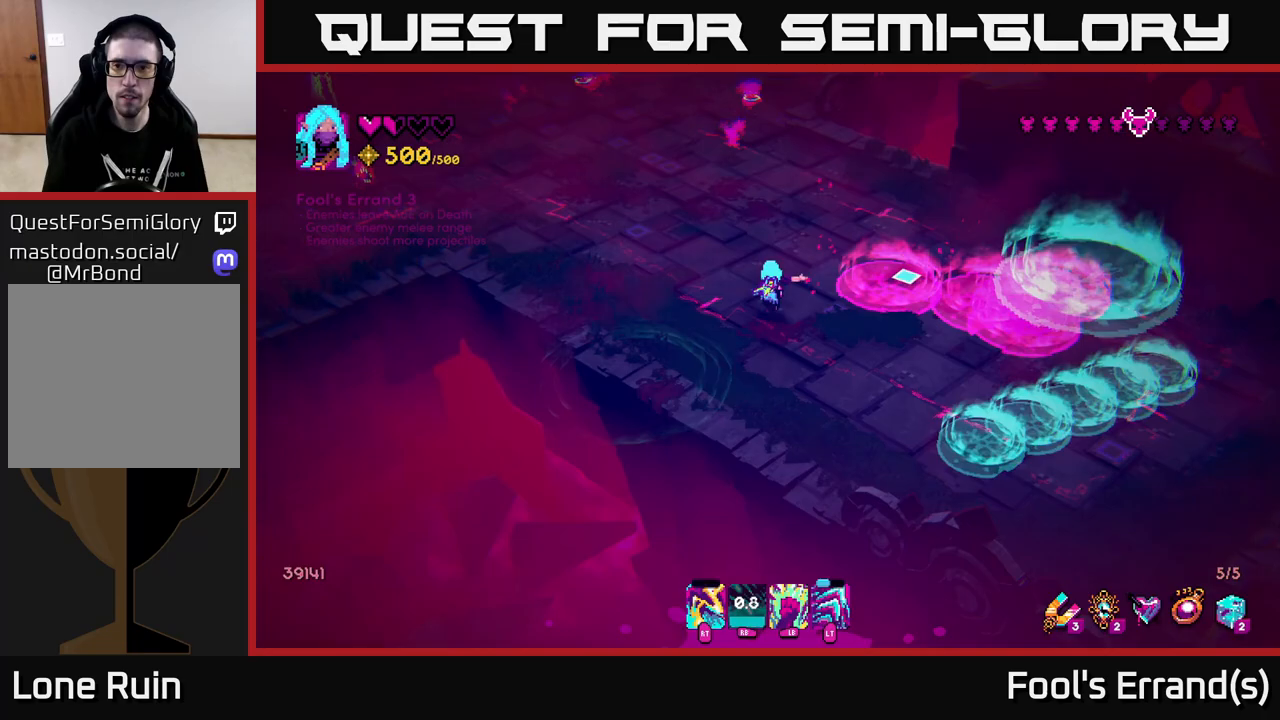
{"buttons": [], "left_stick": "left", "right_stick": "up", "events": [[33, "left_stick", "up"], [267, "right_stick", "up"], [300, "left_stick", "left"], [350, "R2", "down"], [483, "R2", "up"]]}
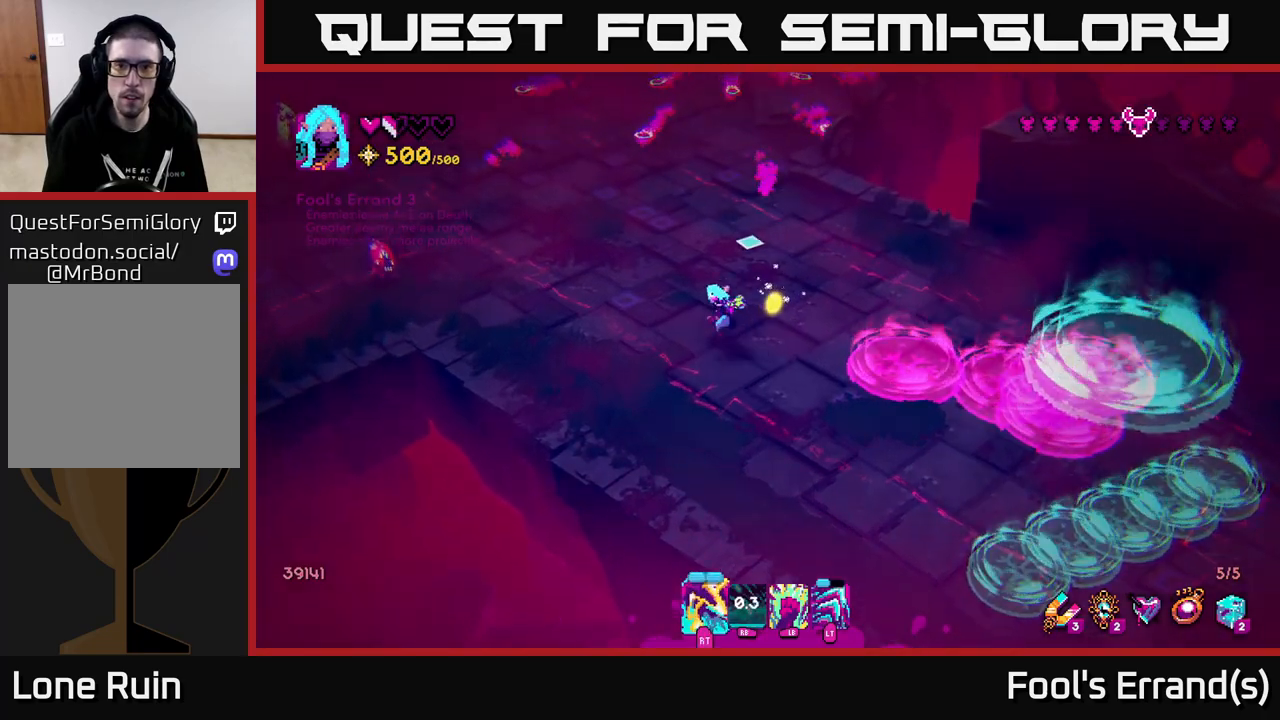
{"buttons": [], "left_stick": "up", "right_stick": "up", "events": [[117, "left_stick", "up"]]}
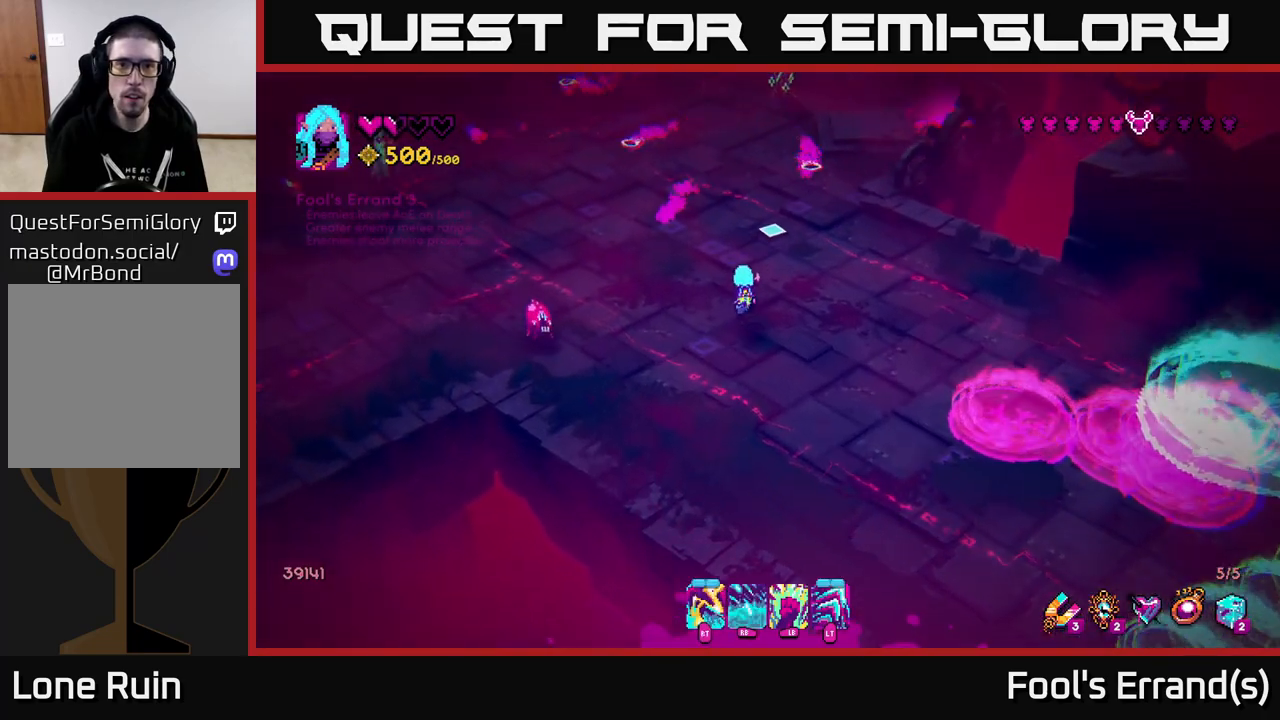
{"buttons": ["R1"], "left_stick": "up-left", "right_stick": "up", "events": [[167, "R1", "down"], [417, "left_stick", "up-left"]]}
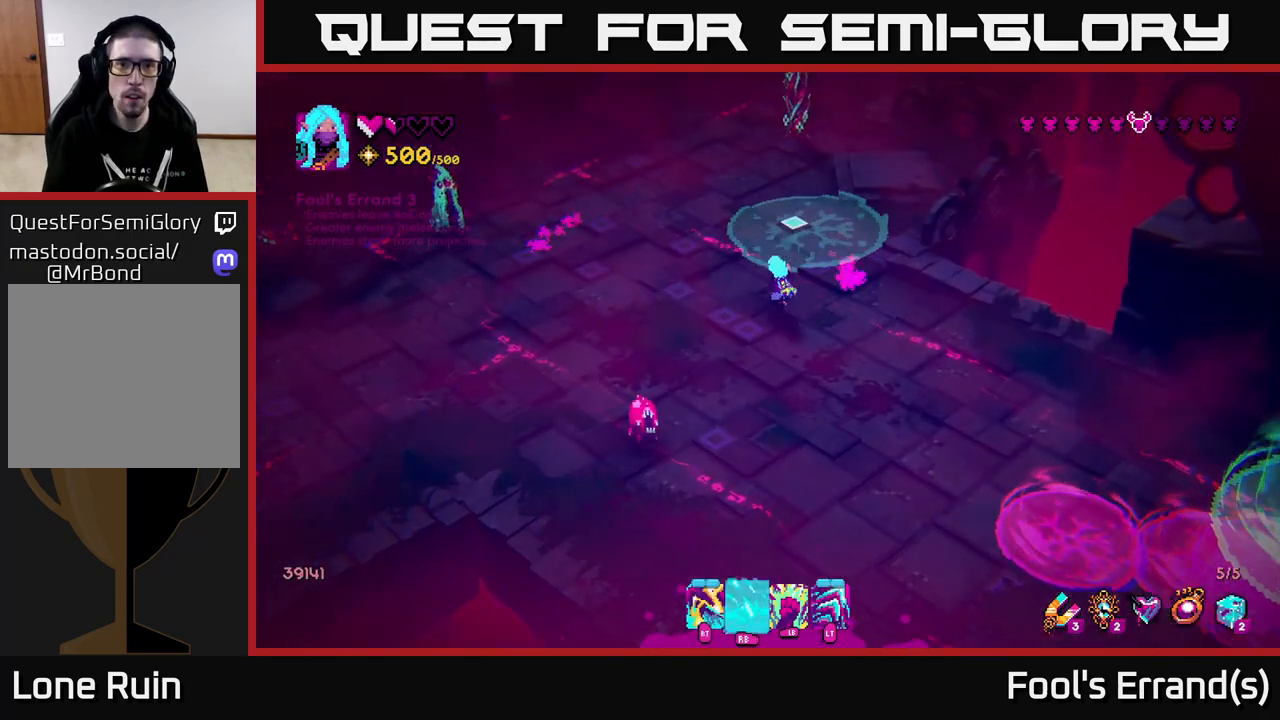
{"buttons": ["R1"], "left_stick": "up-left", "right_stick": "up", "events": [[83, "left_stick", "up"], [400, "left_stick", "up-left"]]}
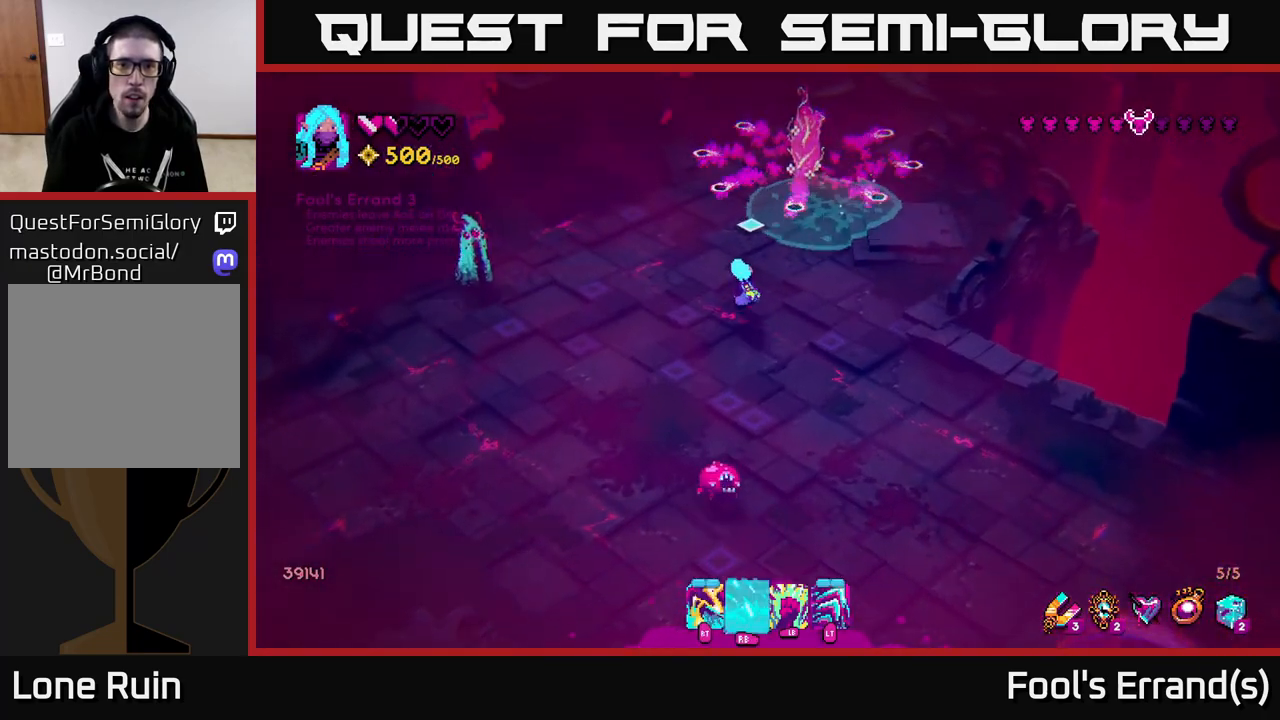
{"buttons": ["R2"], "left_stick": "down", "right_stick": "down-right", "events": [[117, "R1", "up"], [150, "left_stick", "down-left"], [350, "right_stick", "down"], [367, "left_stick", "down"], [400, "right_stick", "down-right"], [483, "R2", "down"]]}
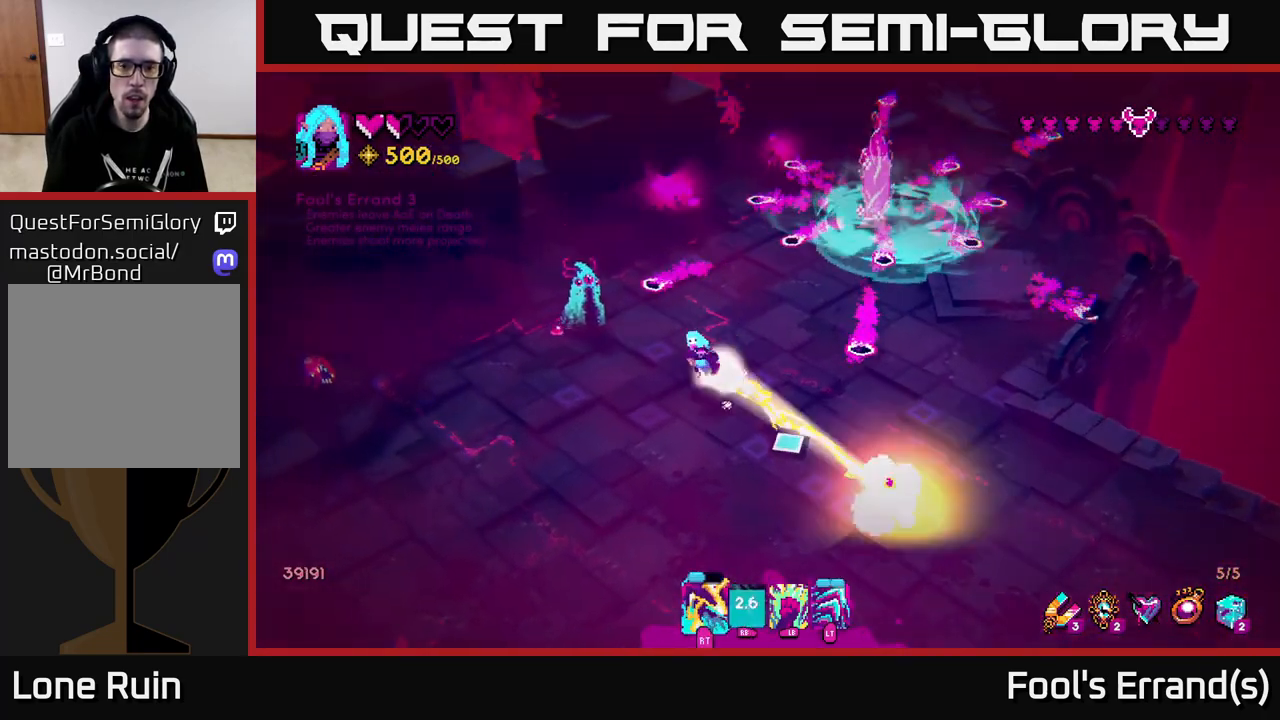
{"buttons": [], "left_stick": "down-left", "right_stick": "up", "events": [[100, "R2", "up"], [217, "right_stick", "up-left"], [300, "R2", "down"], [333, "right_stick", "up"], [400, "left_stick", "down-left"], [433, "R2", "up"]]}
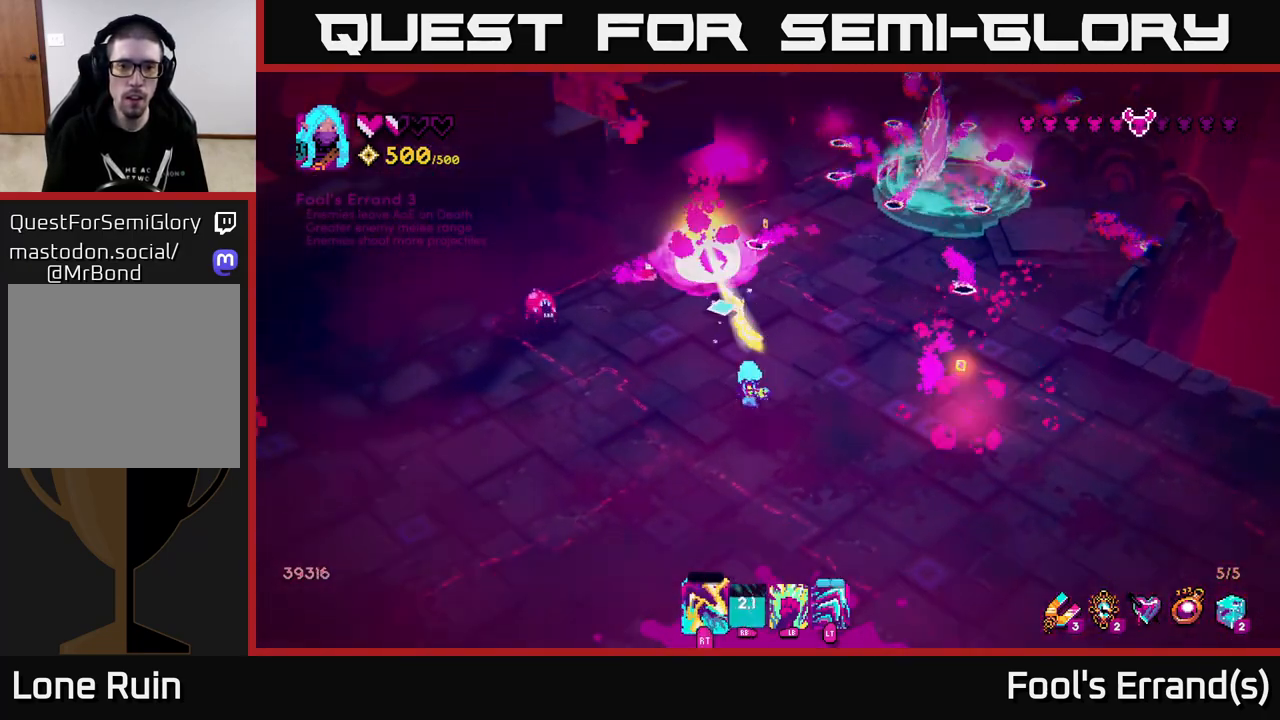
{"buttons": [], "left_stick": "right", "right_stick": "up", "events": [[33, "right_stick", "up-left"], [200, "left_stick", "down"], [350, "right_stick", "up"], [383, "left_stick", "right"]]}